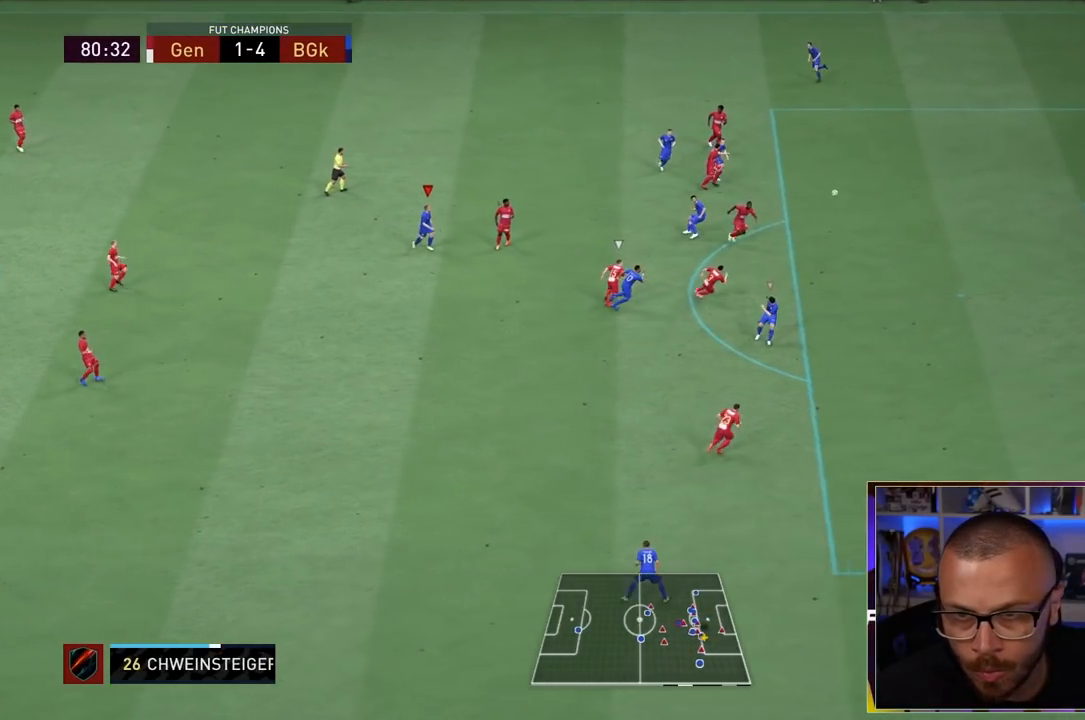
Gameplay with a controller (PlayStation layout); each line is a JSON object with the inputs held at the frame after it (dt_ms = milliseconds from this image to that frame). "events" lists button and stick changes between this image and that frame as [ms after this image, input, new state], when the widget could be followed in between. Not read: L3 R3.
{"dt_ms": 1000, "buttons": [], "left_stick": "center", "right_stick": "center"}
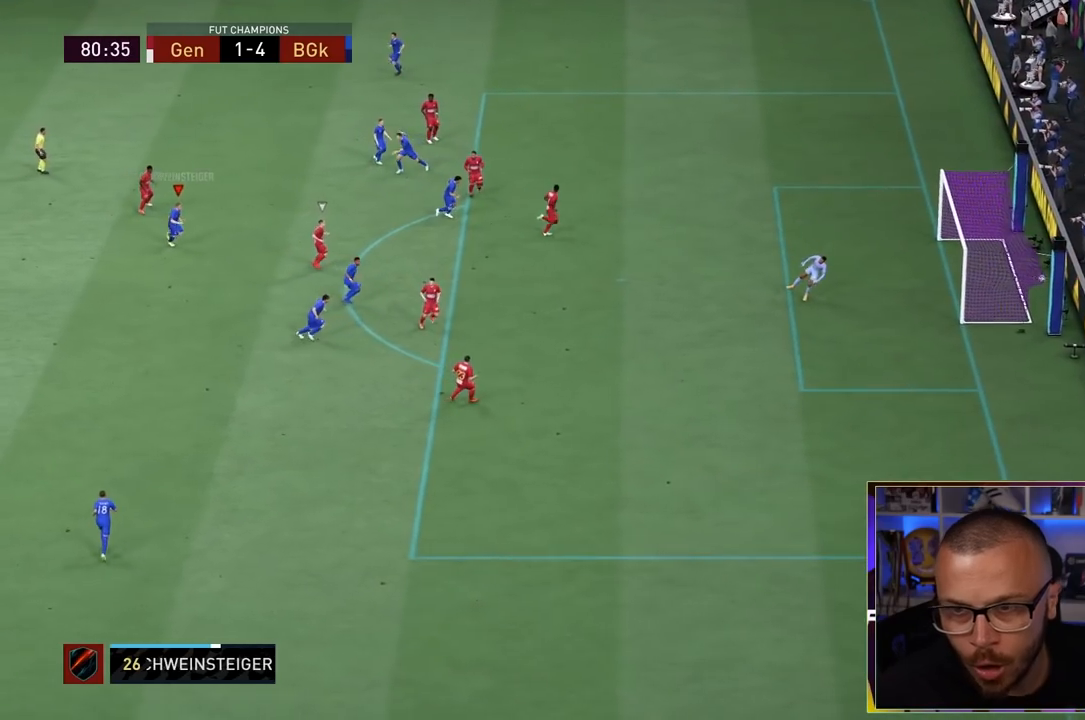
{"dt_ms": 500, "buttons": [], "left_stick": "center", "right_stick": "center", "events": [[250, "left_stick", "down-right"], [317, "left_stick", "center"]]}
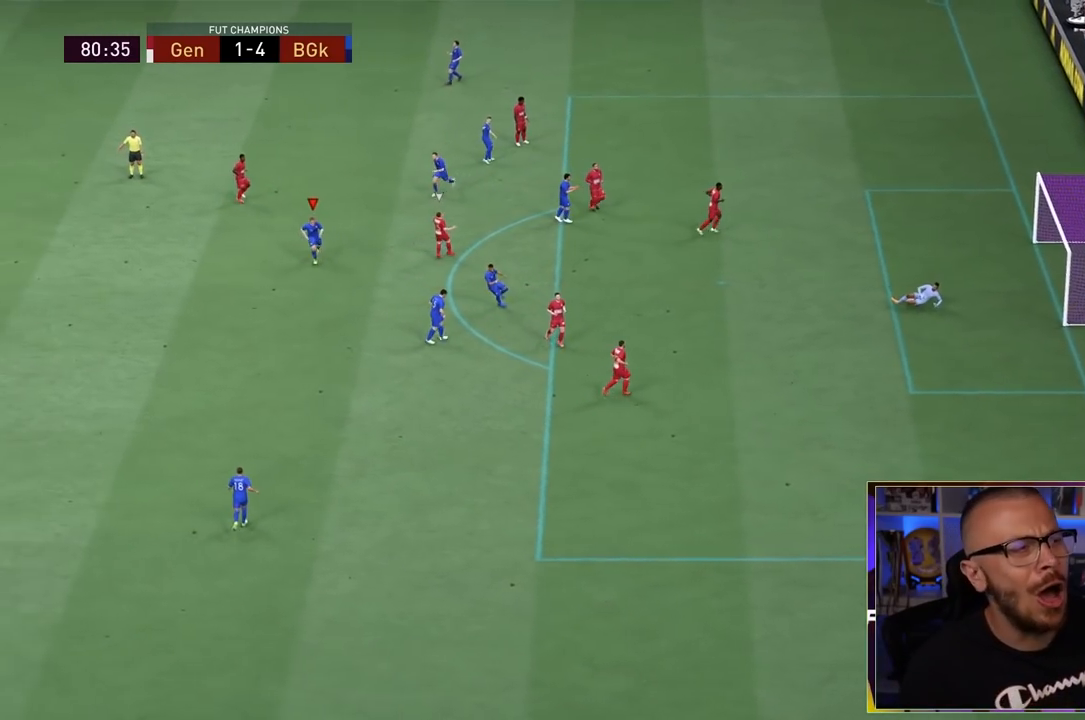
{"dt_ms": 500, "buttons": [], "left_stick": "center", "right_stick": "center", "events": []}
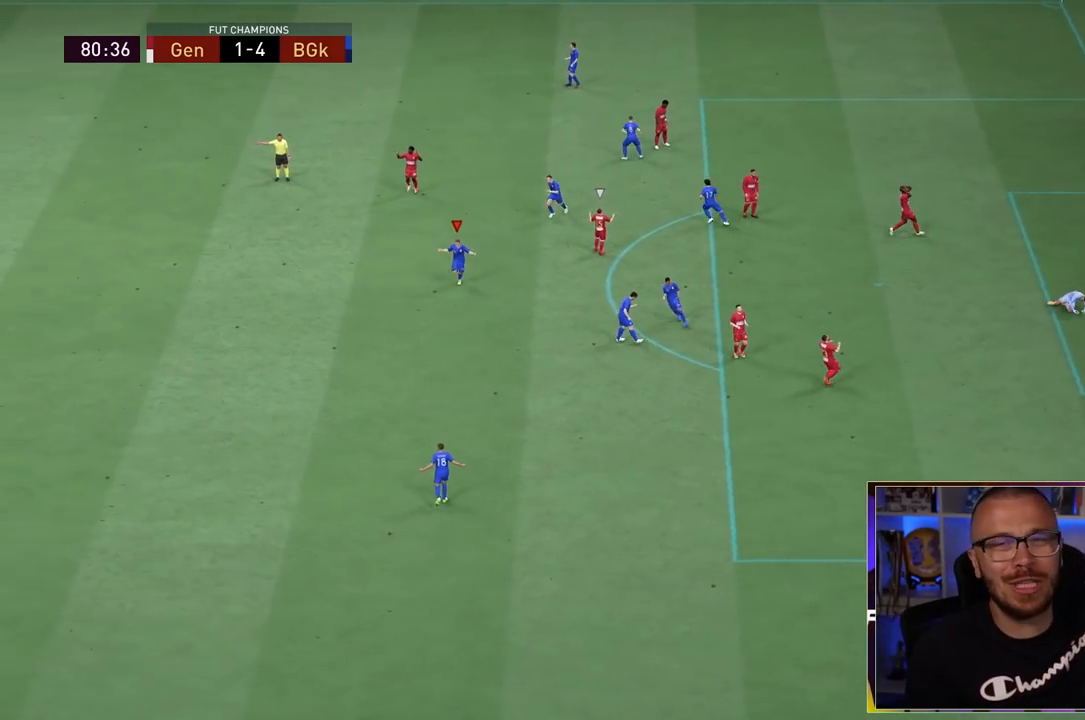
{"dt_ms": 500, "buttons": ["CROSS"], "left_stick": "center", "right_stick": "center", "events": [[500, "CROSS", "down"]]}
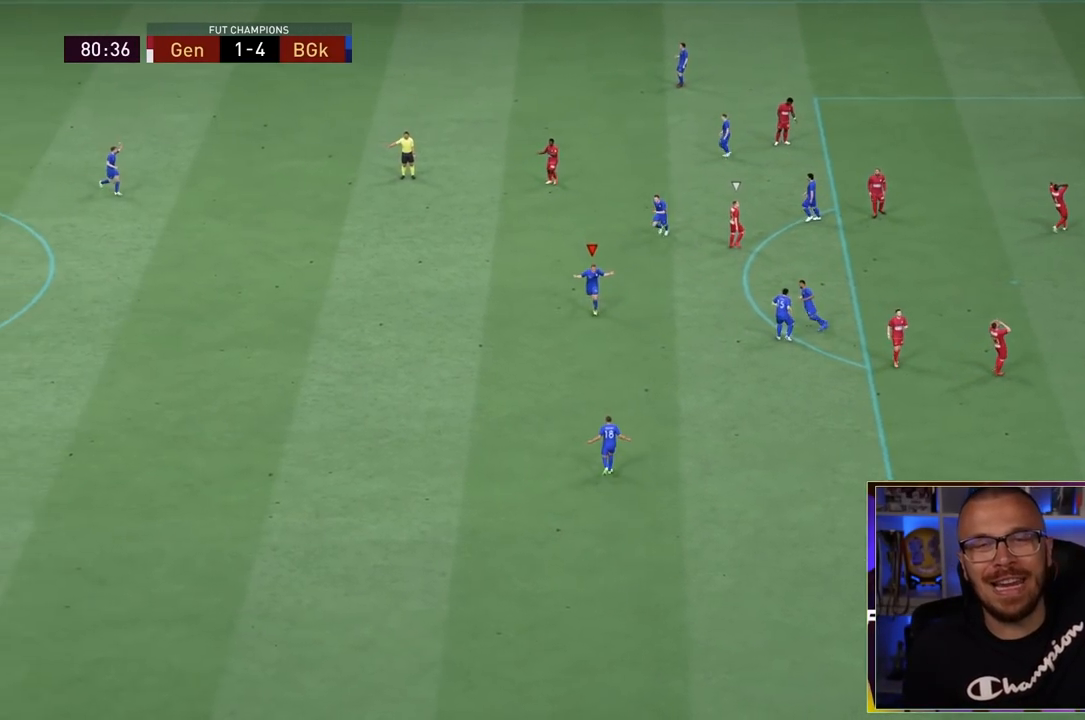
{"dt_ms": 500, "buttons": [], "left_stick": "center", "right_stick": "center", "events": [[167, "CROSS", "up"]]}
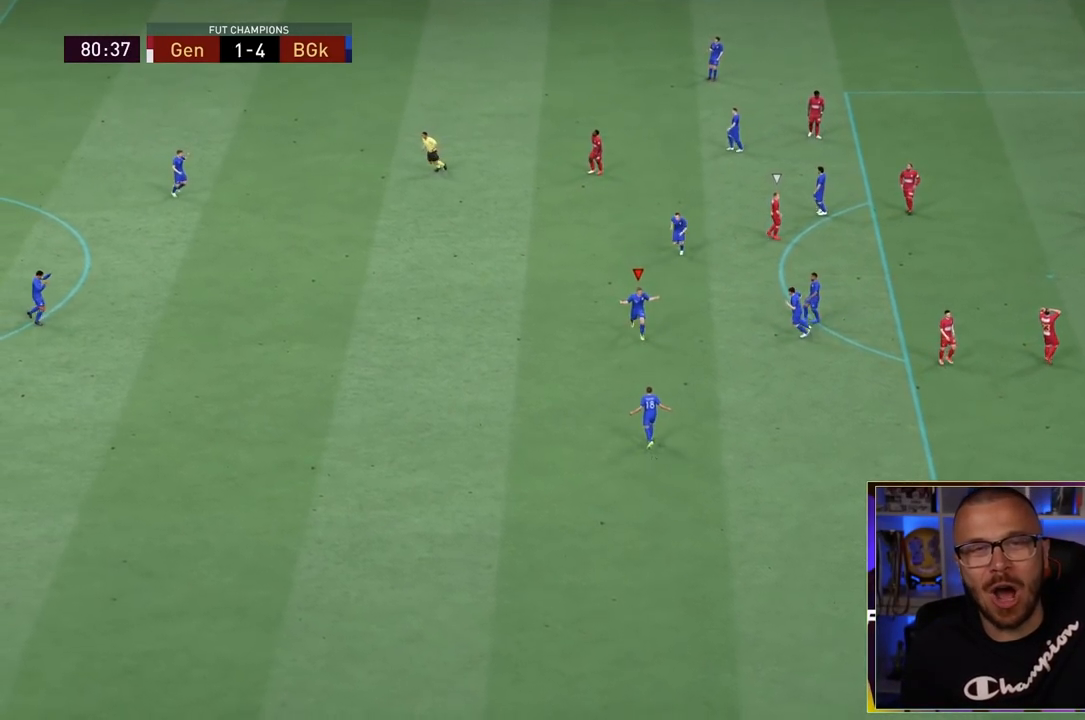
{"dt_ms": 500, "buttons": [], "left_stick": "center", "right_stick": "center", "events": []}